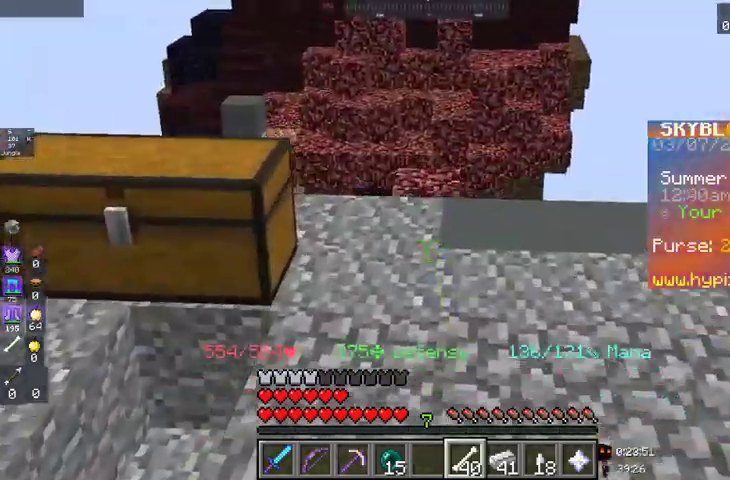
Gameplay with keyboard and mouse; each line is a JSON object with the keys and mouse buttons held at the frame after it. "events" lists presses ("down") and releases ("up") of "a", "d", "s", "space", "w", "mouse_left" and "mouse_right" between this image and that frame as [ms after this image, input, new state], when the widget could be followed in between. "mouse_left", "mouse_right" = the "left", "right" buttons of the "mouse" list. No other keys are recorded. Fast repeated clicks can show as one long hold. Mouse movement is not recorded.
{"keys": ["w"], "mouse": [], "events": [[100, "space", "up"]]}
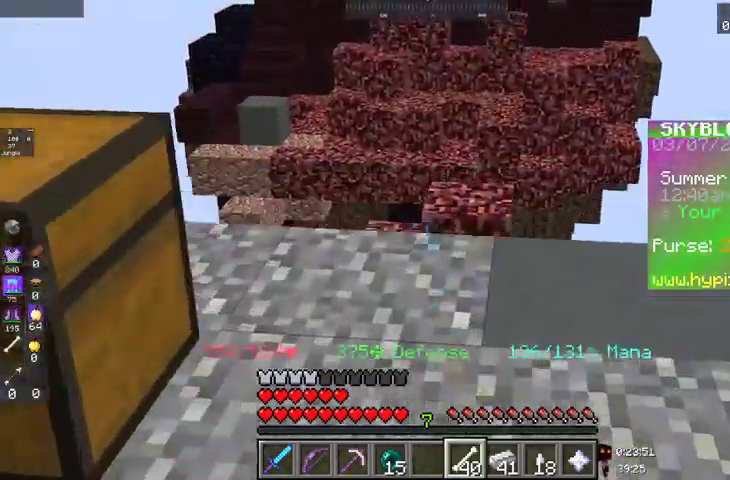
{"keys": ["w"], "mouse": [], "events": []}
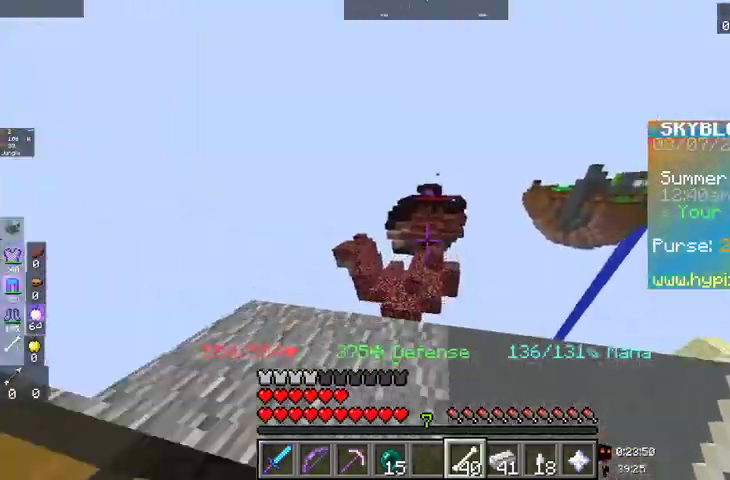
{"keys": ["s"], "mouse": [], "events": [[133, "w", "up"], [200, "s", "down"]]}
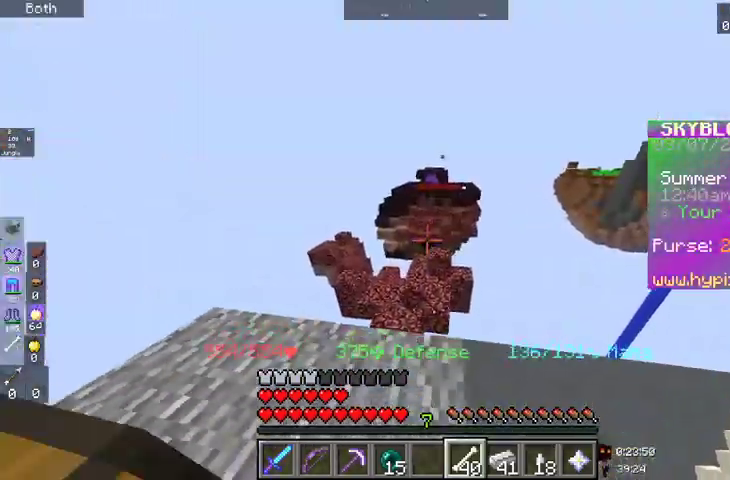
{"keys": ["w"], "mouse": [], "events": [[33, "s", "up"], [100, "w", "down"], [300, "space", "down"], [500, "space", "up"]]}
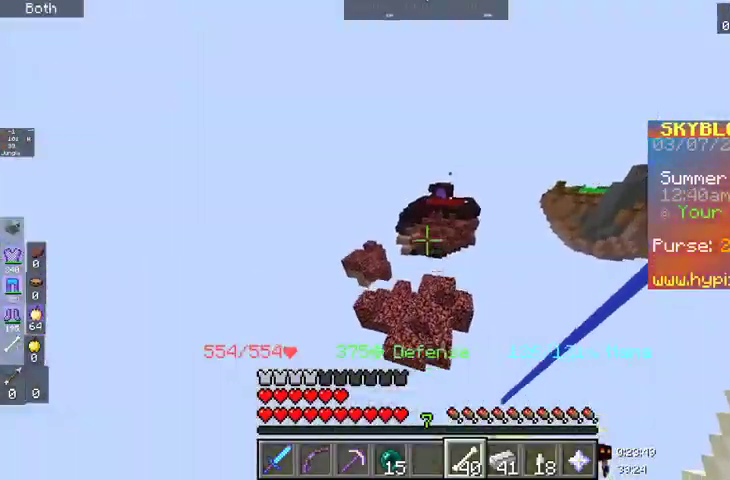
{"keys": ["d"], "mouse": [], "events": [[367, "d", "down"], [400, "w", "up"]]}
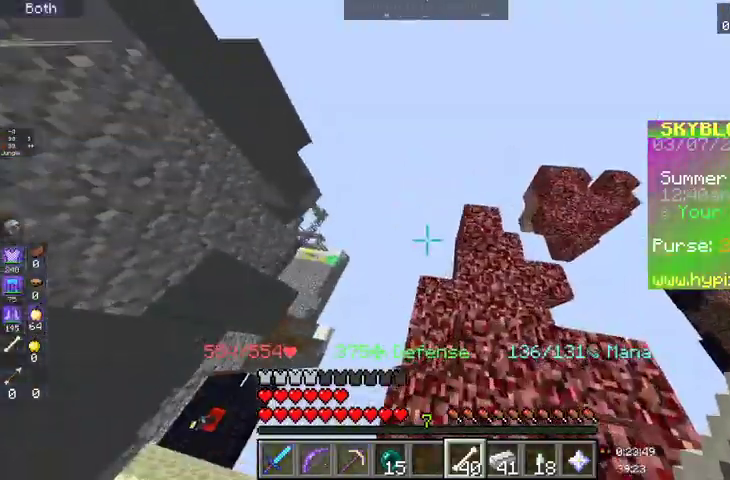
{"keys": [], "mouse": [], "events": [[367, "d", "up"]]}
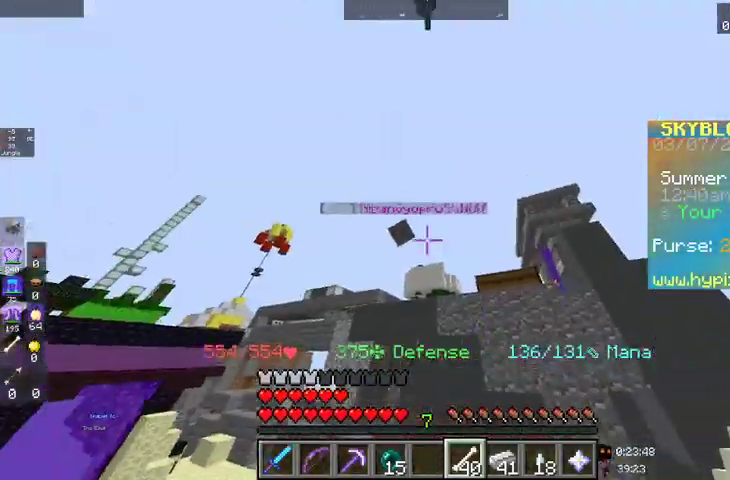
{"keys": [], "mouse": [], "events": []}
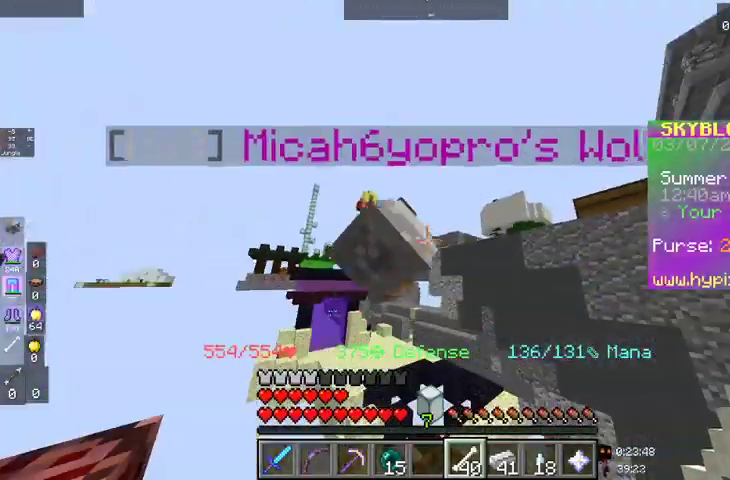
{"keys": [], "mouse": [], "events": []}
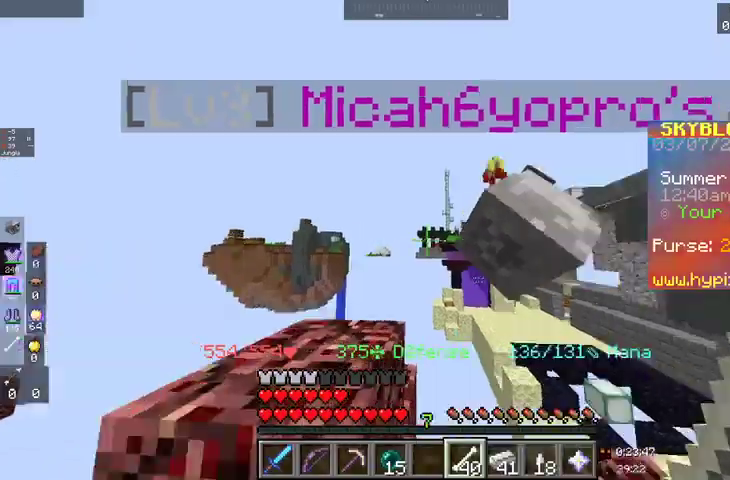
{"keys": [], "mouse": [], "events": []}
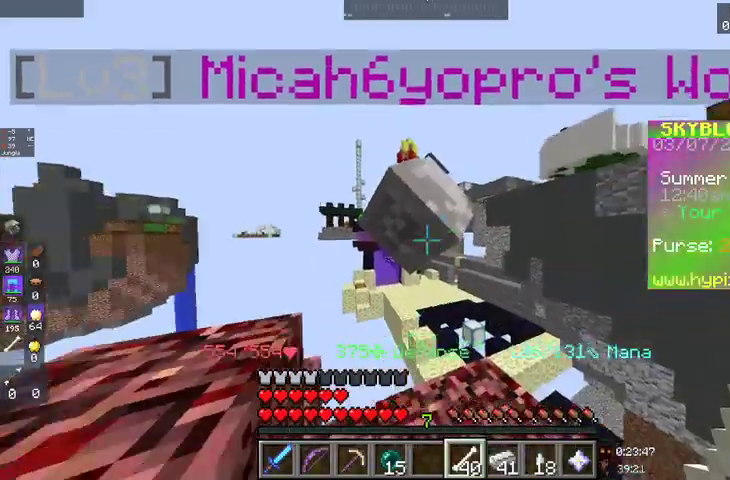
{"keys": ["w"], "mouse": [], "events": [[433, "w", "down"]]}
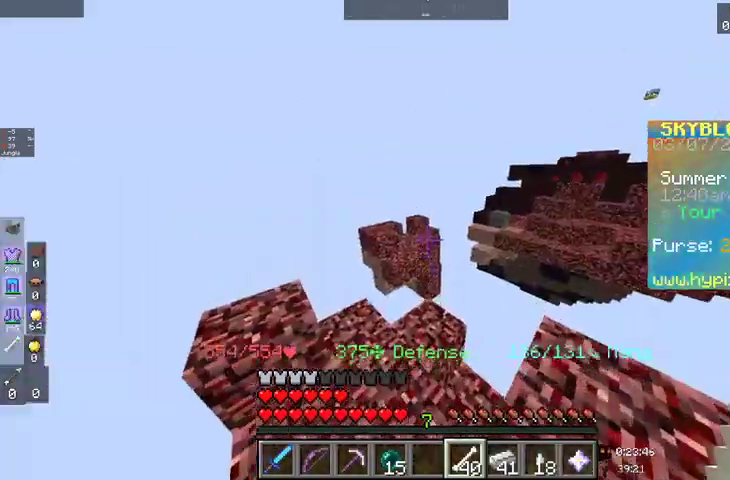
{"keys": [], "mouse": [], "events": [[233, "a", "down"], [433, "a", "up"], [433, "w", "up"]]}
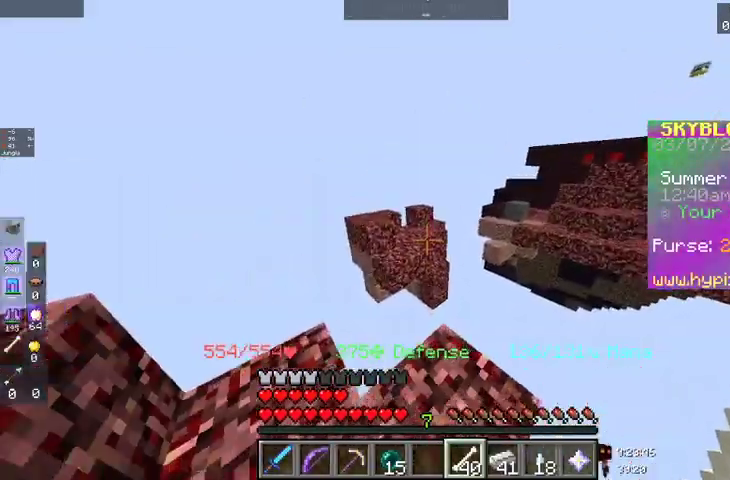
{"keys": [], "mouse": [], "events": [[167, "s", "down"], [367, "s", "up"]]}
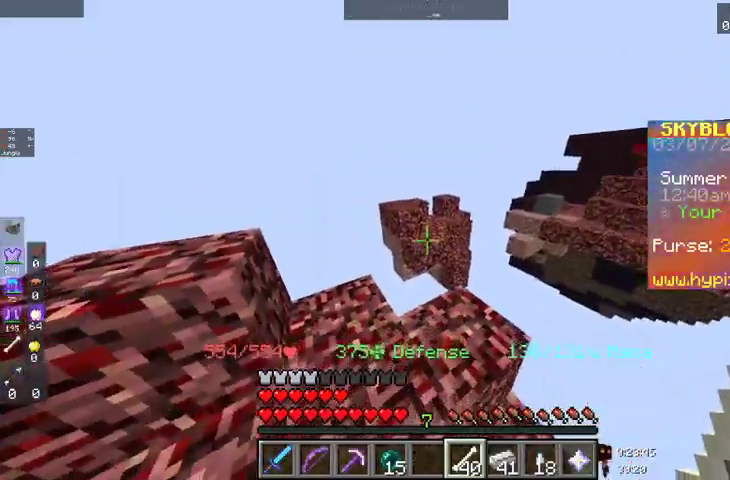
{"keys": ["space", "w"], "mouse": [], "events": [[33, "w", "down"], [367, "space", "down"]]}
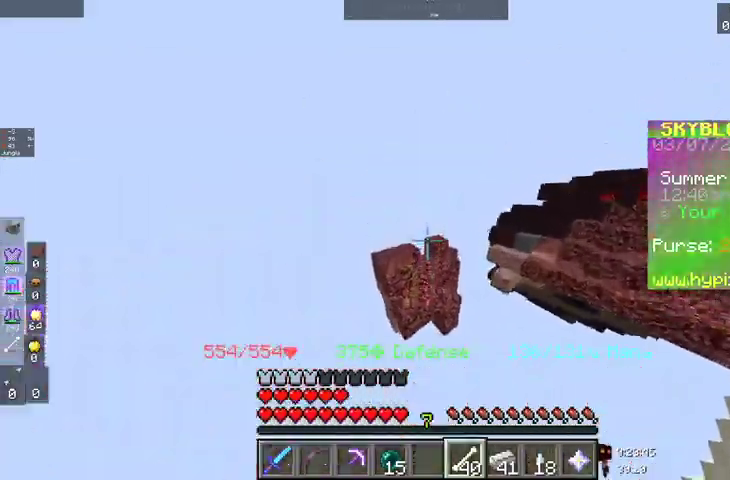
{"keys": ["w"], "mouse": [], "events": [[33, "a", "down"], [133, "space", "up"], [400, "a", "up"]]}
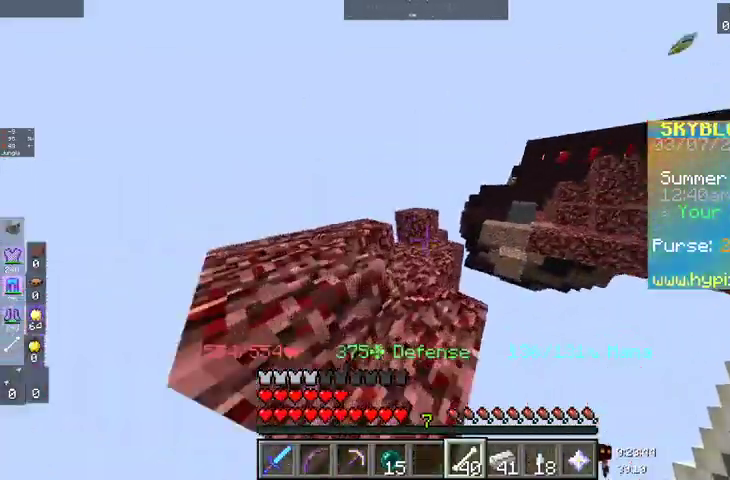
{"keys": ["a", "w"], "mouse": [], "events": [[333, "a", "down"]]}
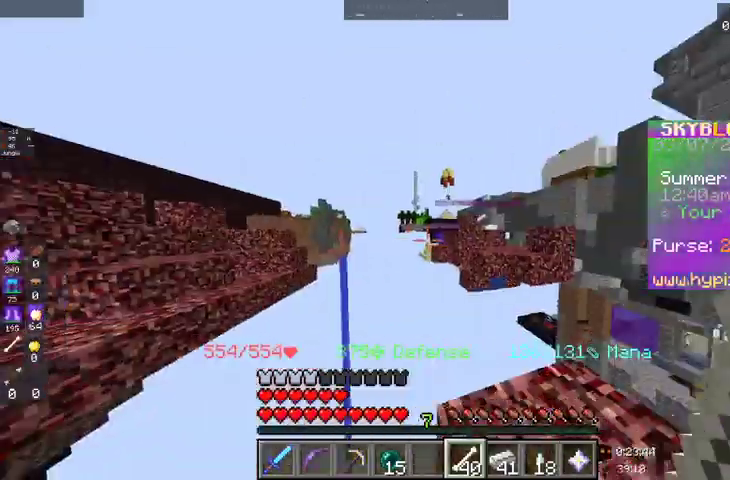
{"keys": ["s"], "mouse": [], "events": [[33, "w", "up"], [133, "a", "up"], [300, "s", "down"]]}
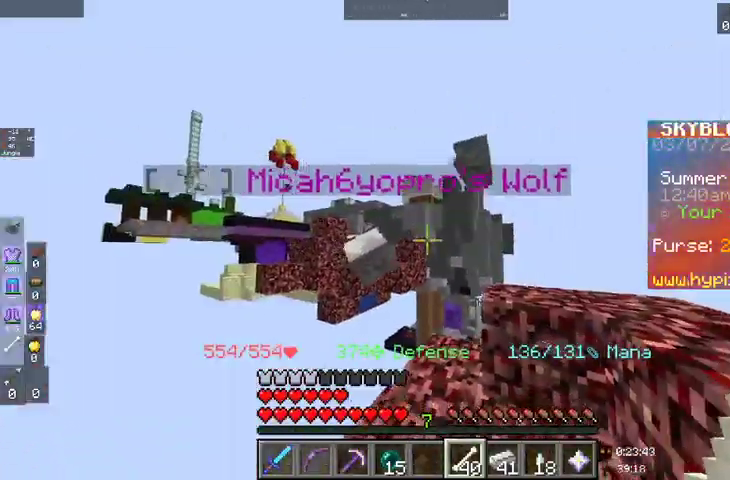
{"keys": [], "mouse": [], "events": [[100, "s", "up"]]}
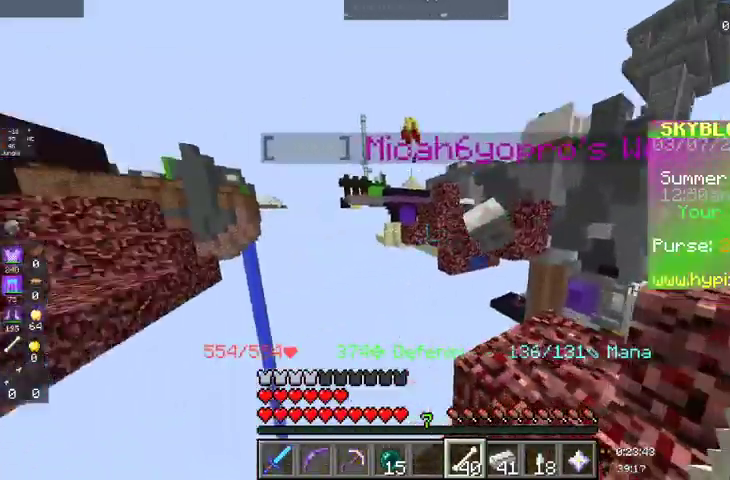
{"keys": [], "mouse": [], "events": []}
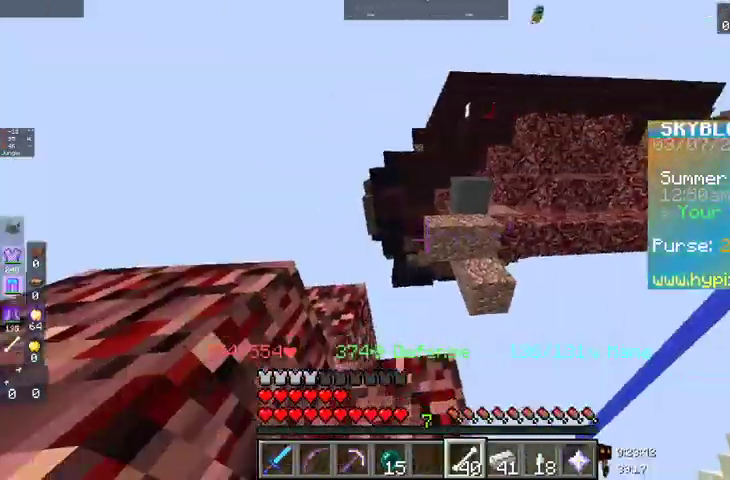
{"keys": ["a", "s"], "mouse": [], "events": [[300, "s", "down"], [367, "a", "down"]]}
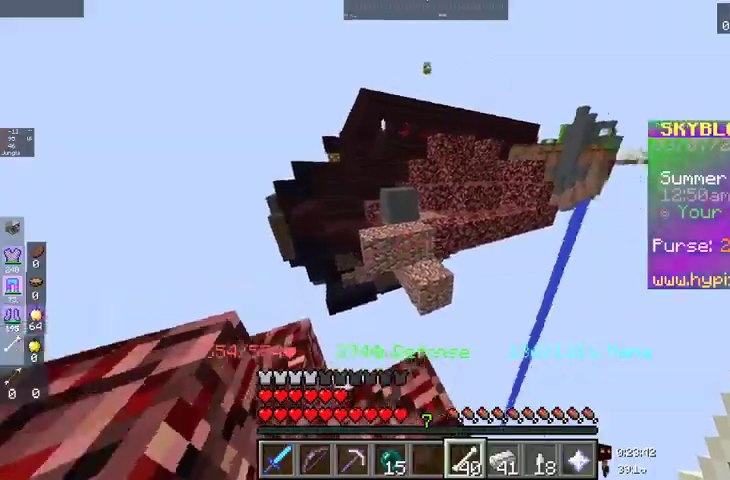
{"keys": ["w"], "mouse": [], "events": [[33, "a", "up"], [33, "s", "up"], [400, "w", "down"]]}
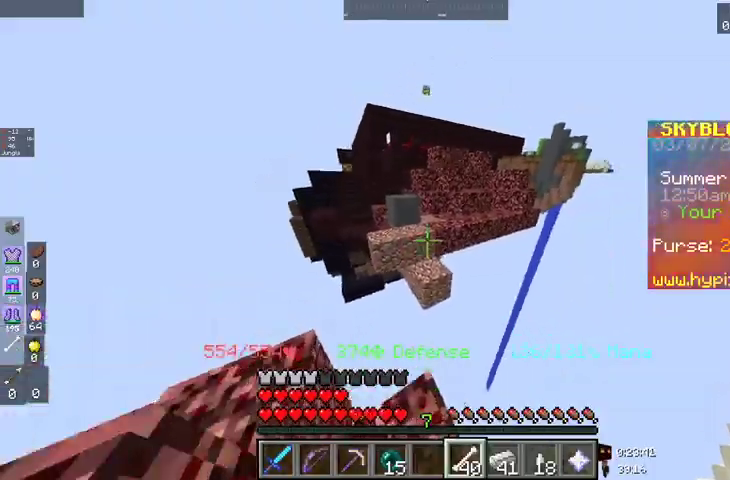
{"keys": ["w"], "mouse": [], "events": [[67, "space", "down"], [233, "space", "up"]]}
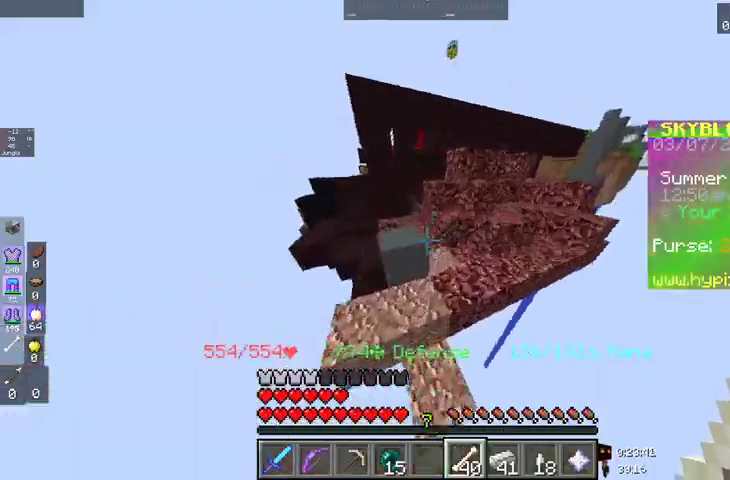
{"keys": ["w"], "mouse": []}
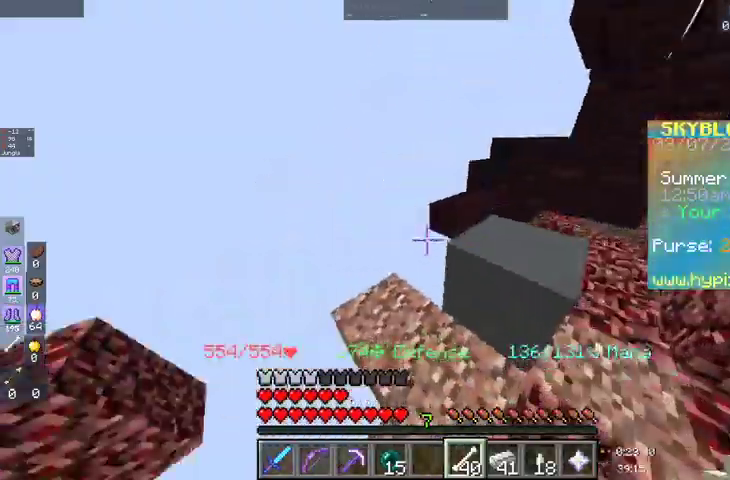
{"keys": ["s"], "mouse": [], "events": [[233, "d", "down"], [233, "w", "up"], [400, "s", "down"], [433, "d", "up"]]}
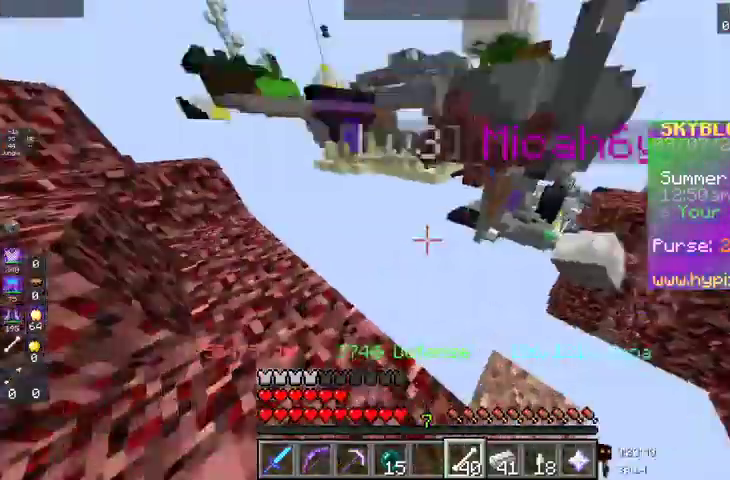
{"keys": ["a", "s"], "mouse": [], "events": [[433, "a", "down"]]}
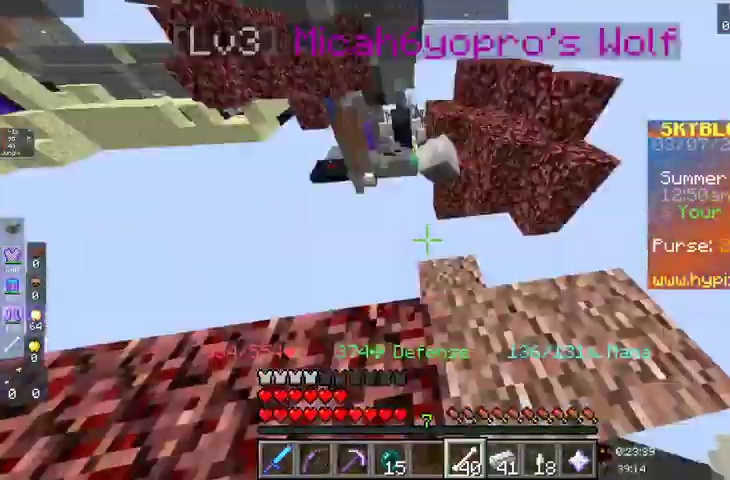
{"keys": [], "mouse": []}